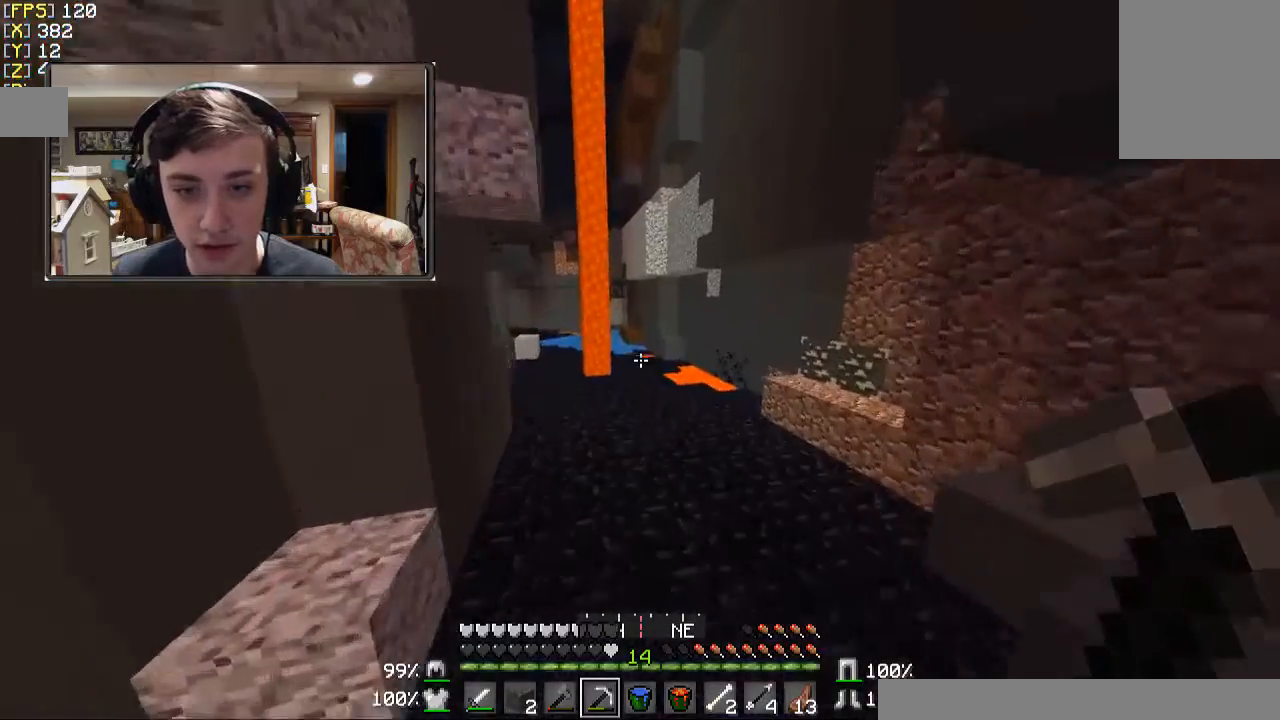
Gameplay with keyboard and mouse; each line is a JSON object with the keys and mouse buttons held at the frame after it. "events" lists presses ("down") and releases ("up") of "a", "d", "s", "w", "mouse_left" and "mouse_right" between this image and that frame as [ms after this image, input, new state], when the widget could be followed in between. "mouse_left", "mouse_right" = the "left", "right" buttons of the "mouse" list. No other keys are recorded. Fast repeated clicks can show as one long hold. Mouse movement is not recorded.
{"keys": ["a", "w"], "mouse": [], "events": [[333, "a", "down"]]}
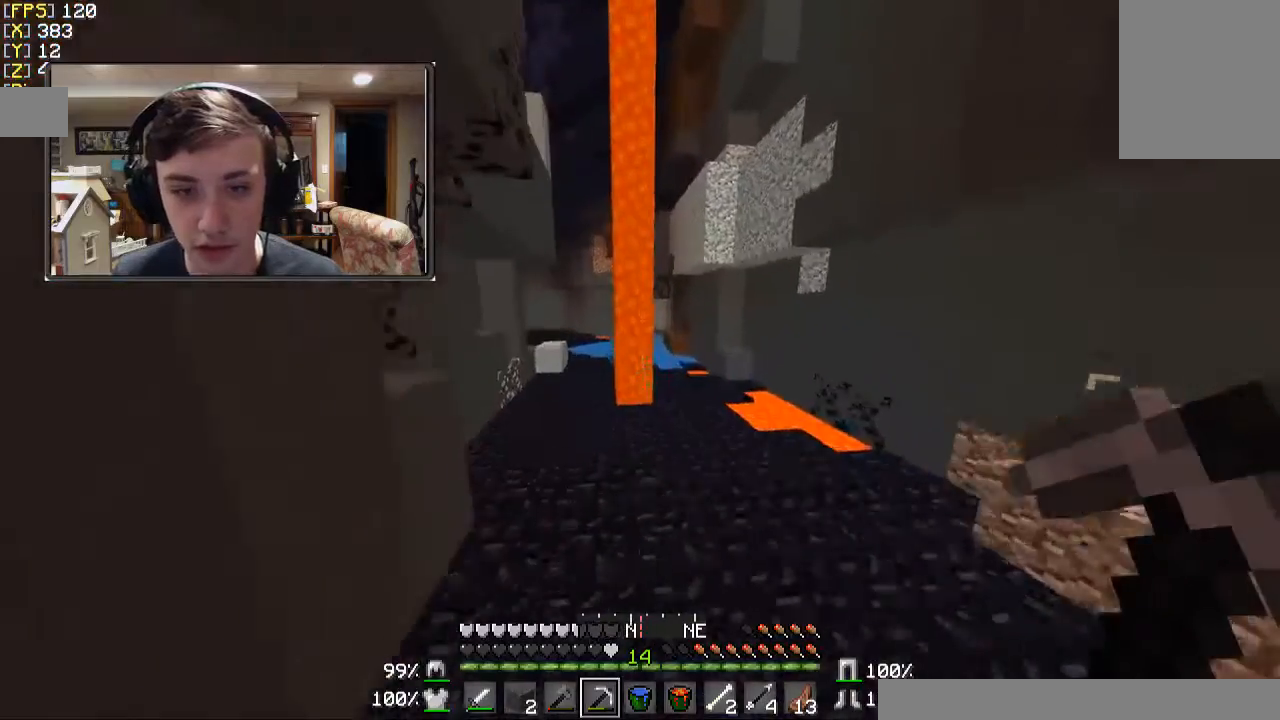
{"keys": ["a", "w"], "mouse": [], "events": [[233, "a", "up"], [400, "a", "down"]]}
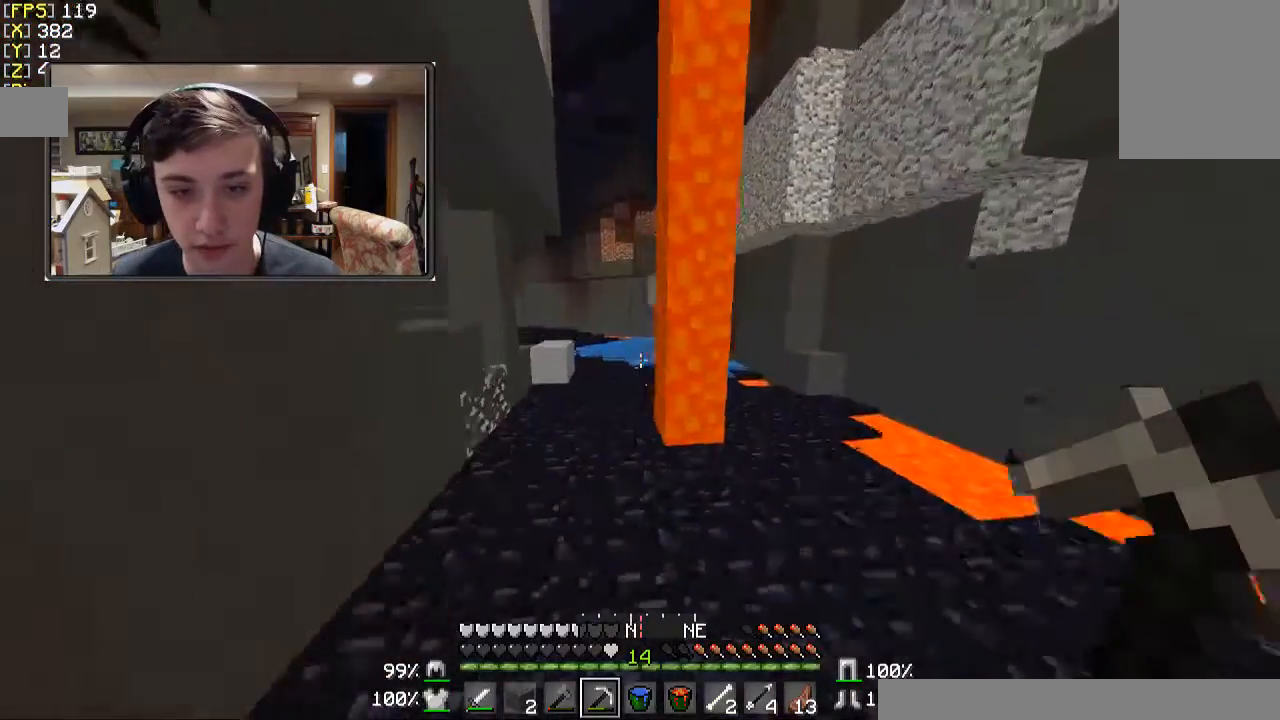
{"keys": ["w"], "mouse": [], "events": [[233, "a", "up"]]}
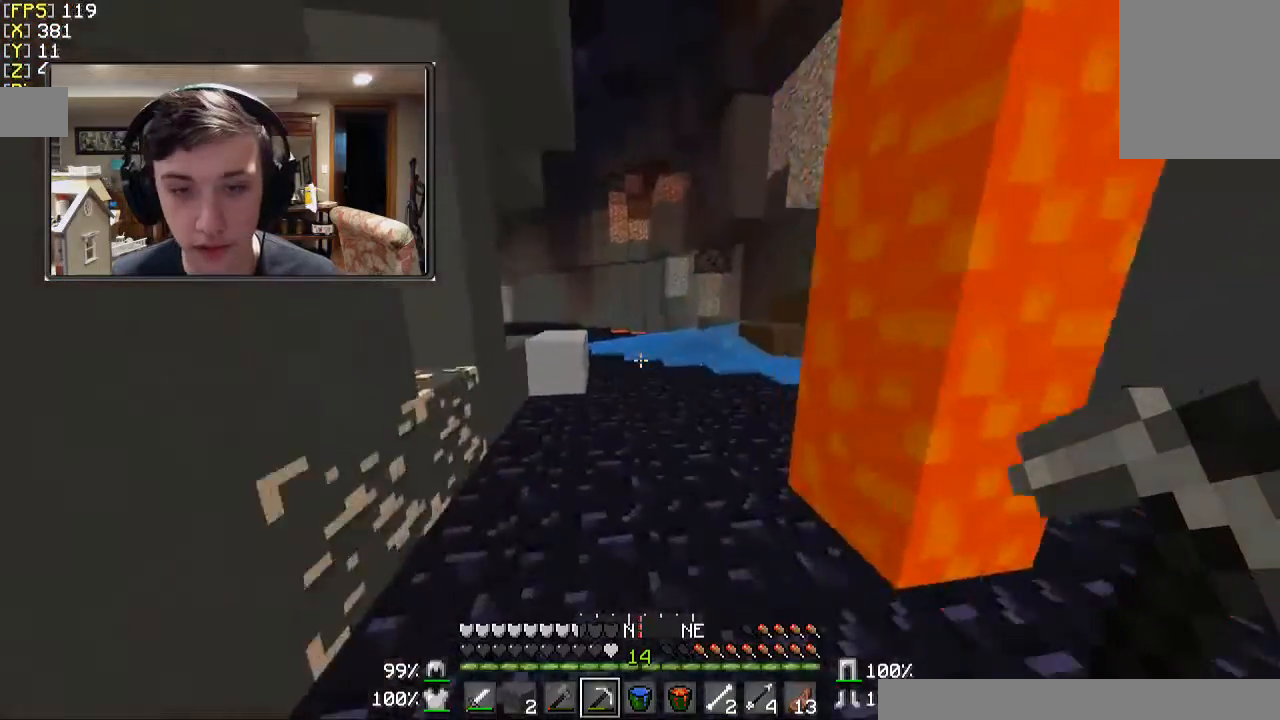
{"keys": ["w"], "mouse": [], "events": []}
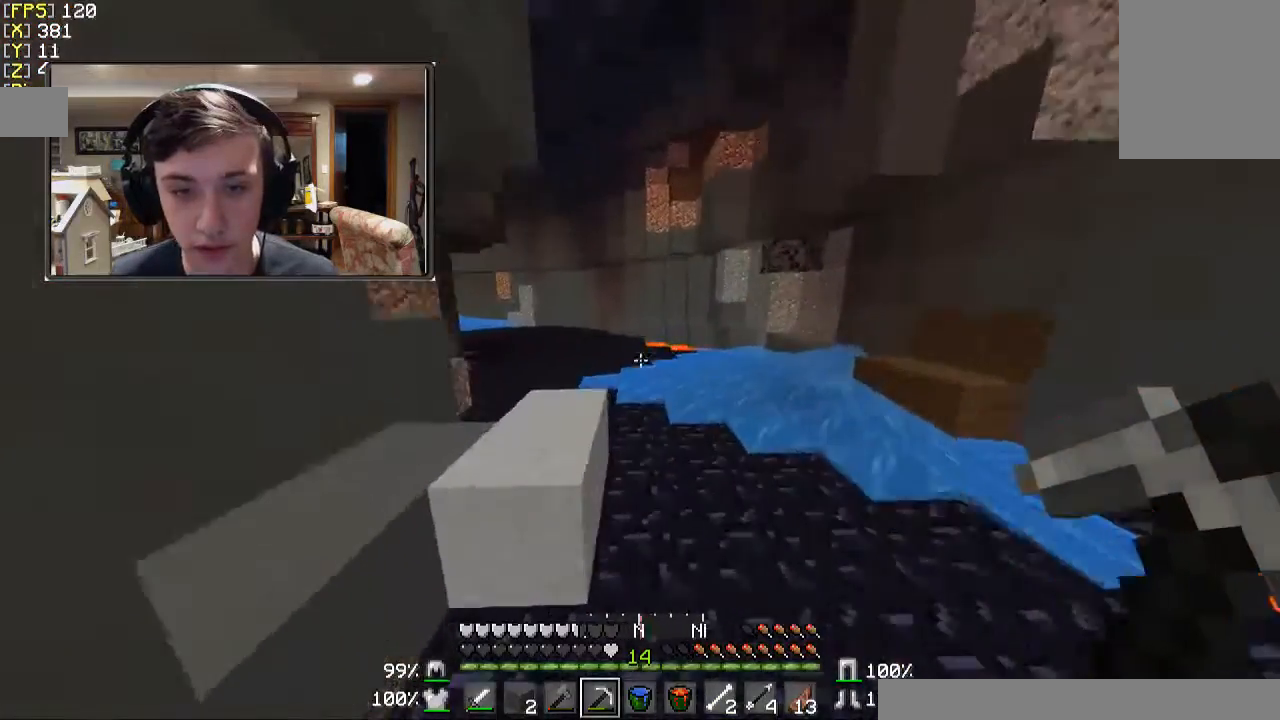
{"keys": ["a", "w"], "mouse": [], "events": [[433, "a", "down"]]}
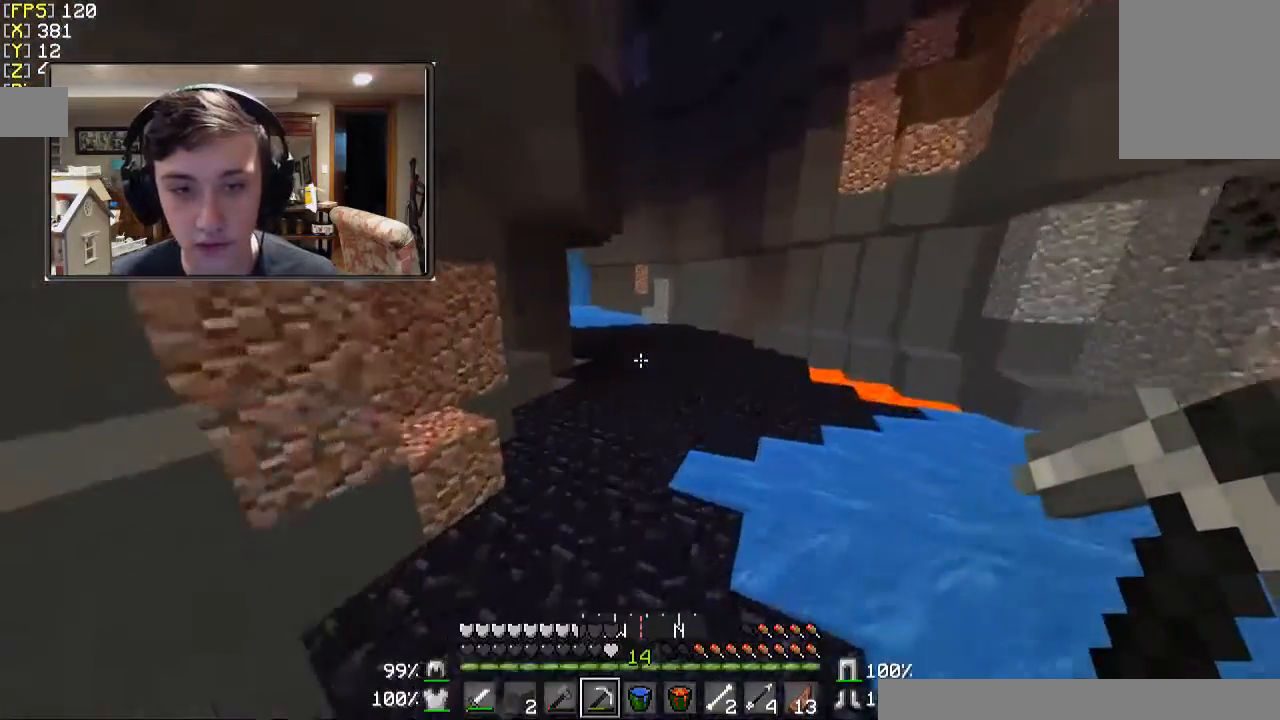
{"keys": ["w"], "mouse": [], "events": [[167, "a", "up"]]}
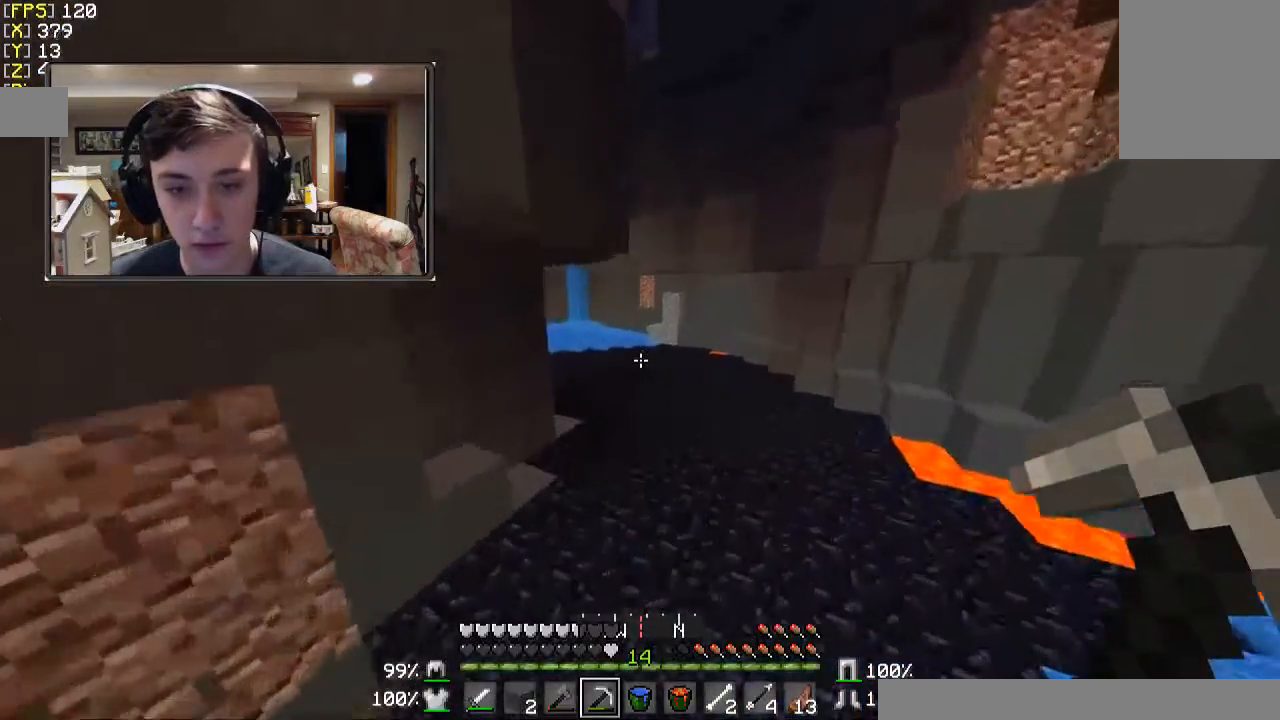
{"keys": ["w"], "mouse": [], "events": []}
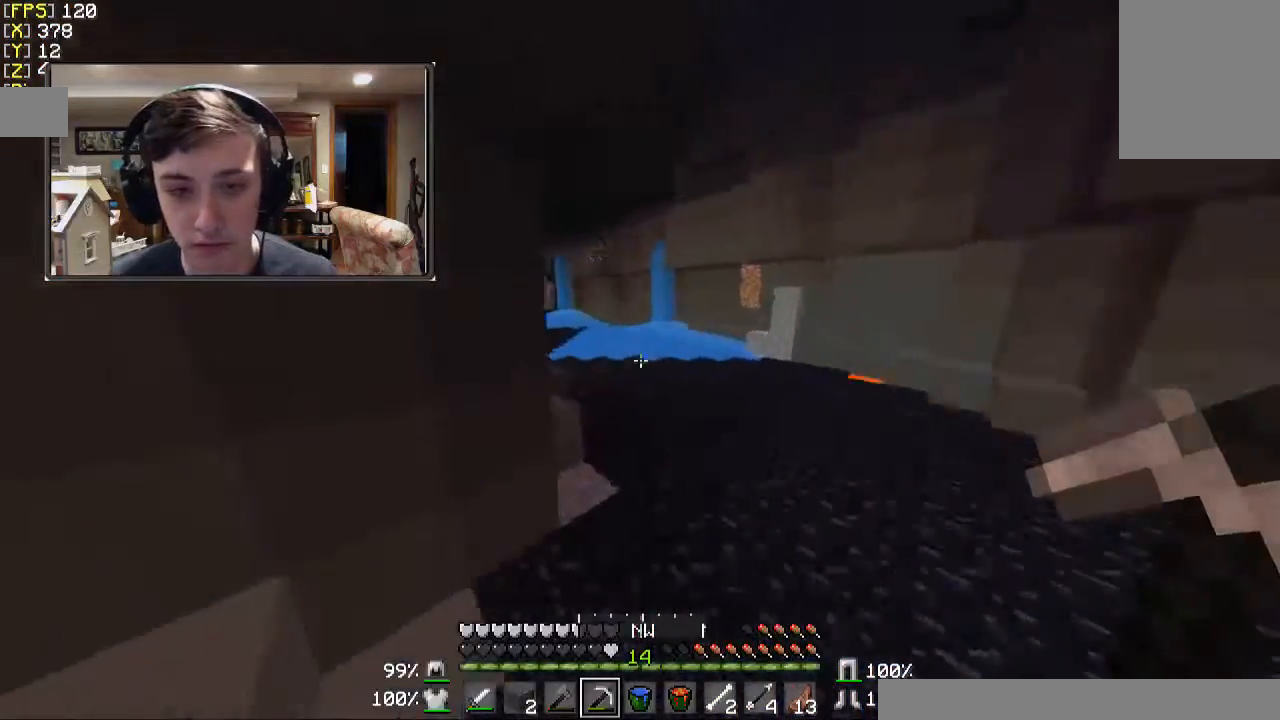
{"keys": ["d", "w"], "mouse": [], "events": [[67, "d", "down"]]}
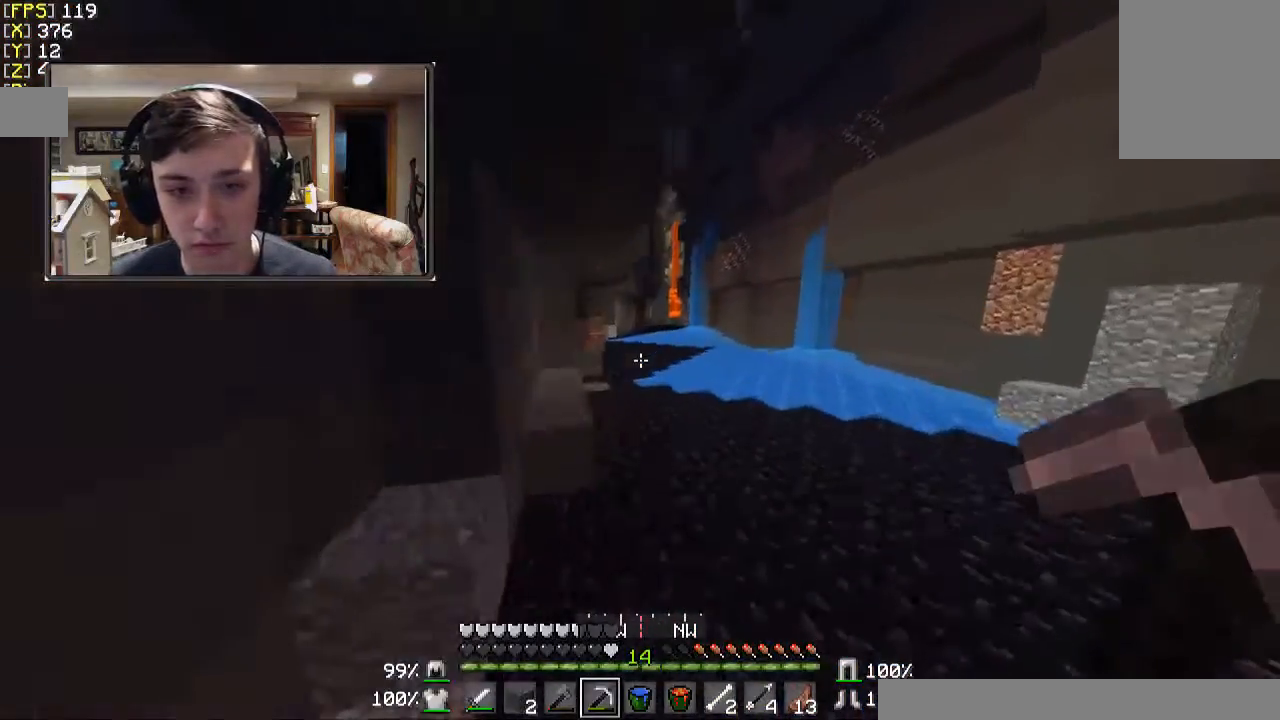
{"keys": ["w"], "mouse": [], "events": [[200, "d", "up"], [233, "a", "down"], [333, "a", "up"]]}
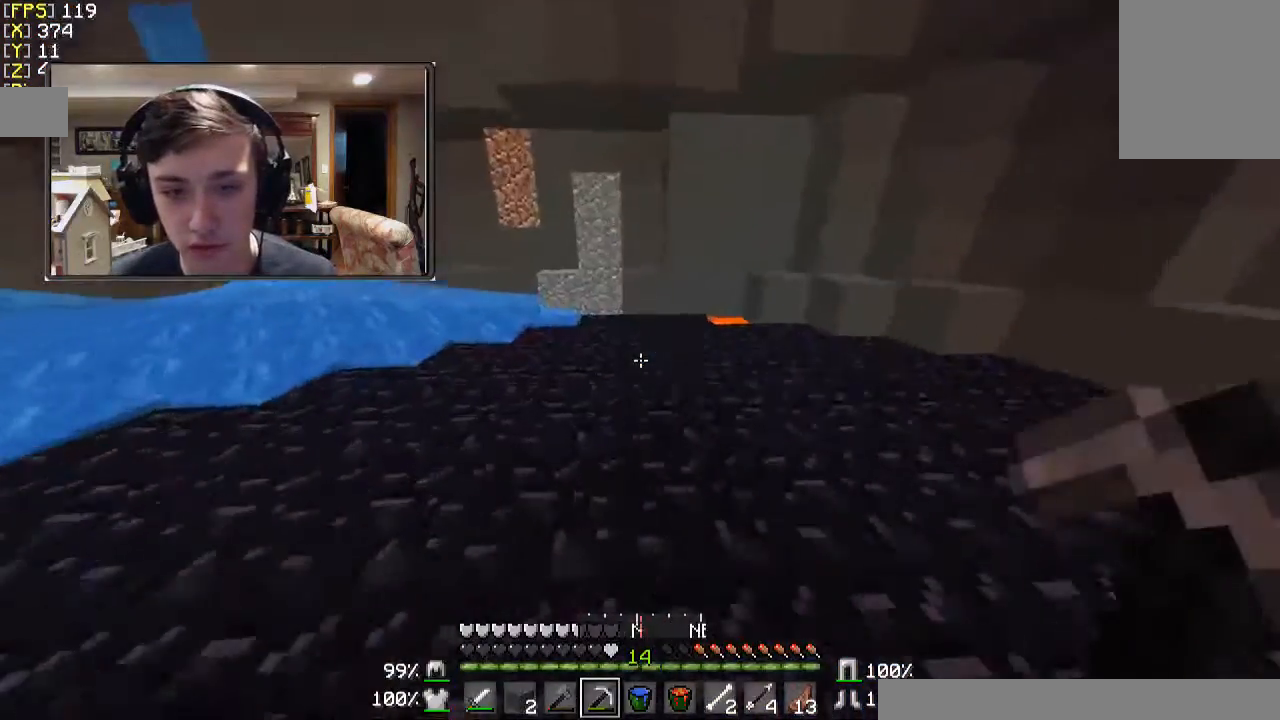
{"keys": ["w"], "mouse": [], "events": [[200, "a", "down"], [367, "a", "up"]]}
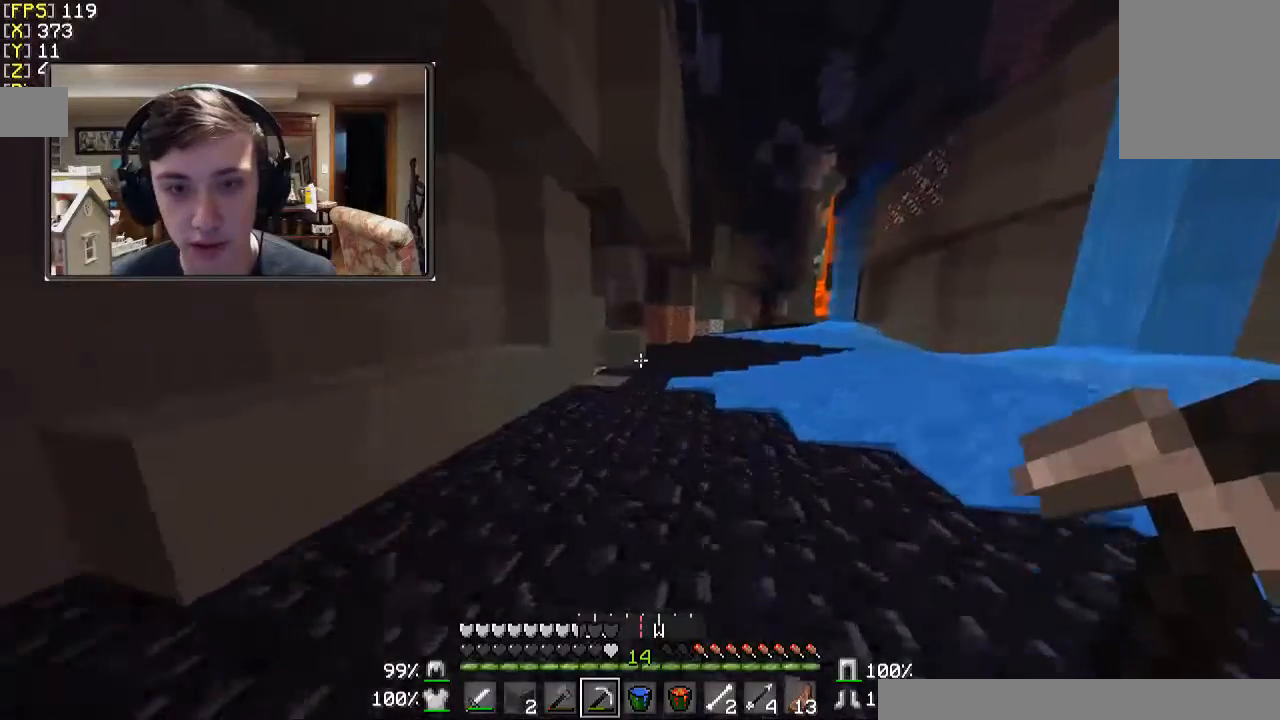
{"keys": ["w"], "mouse": [], "events": []}
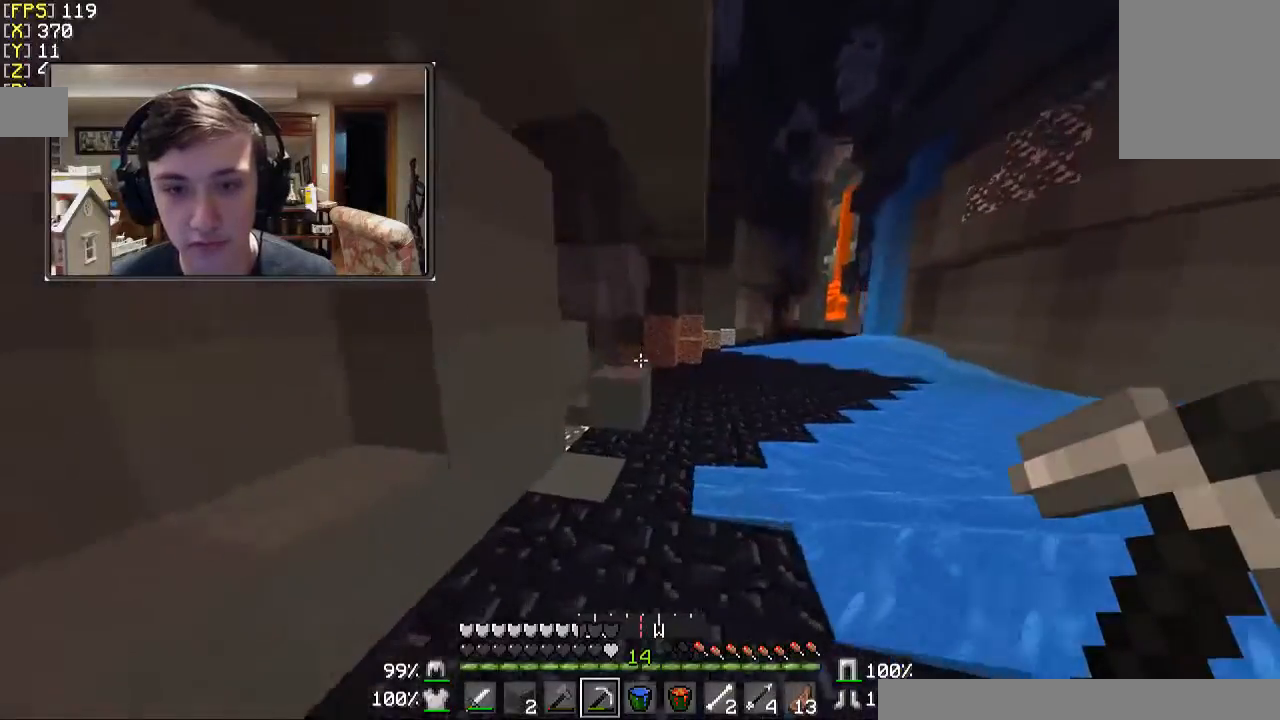
{"keys": ["d", "w"], "mouse": [], "events": [[167, "d", "down"]]}
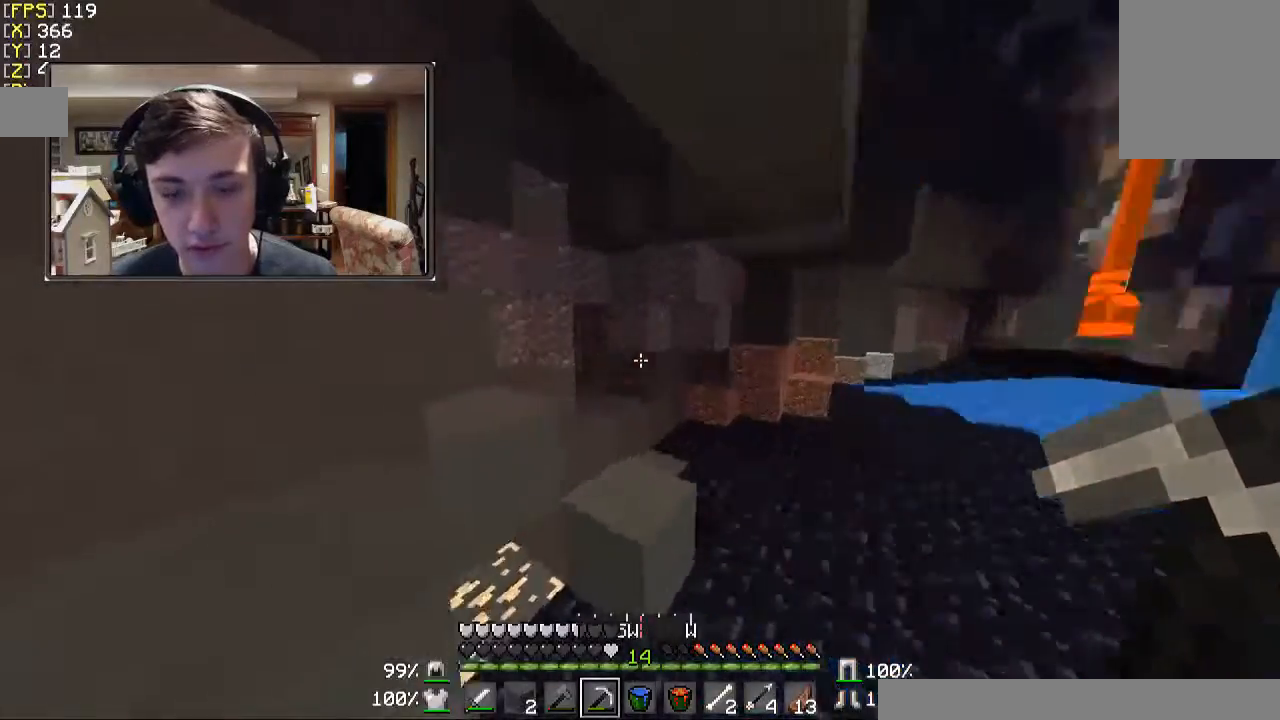
{"keys": ["d", "w"], "mouse": [], "events": []}
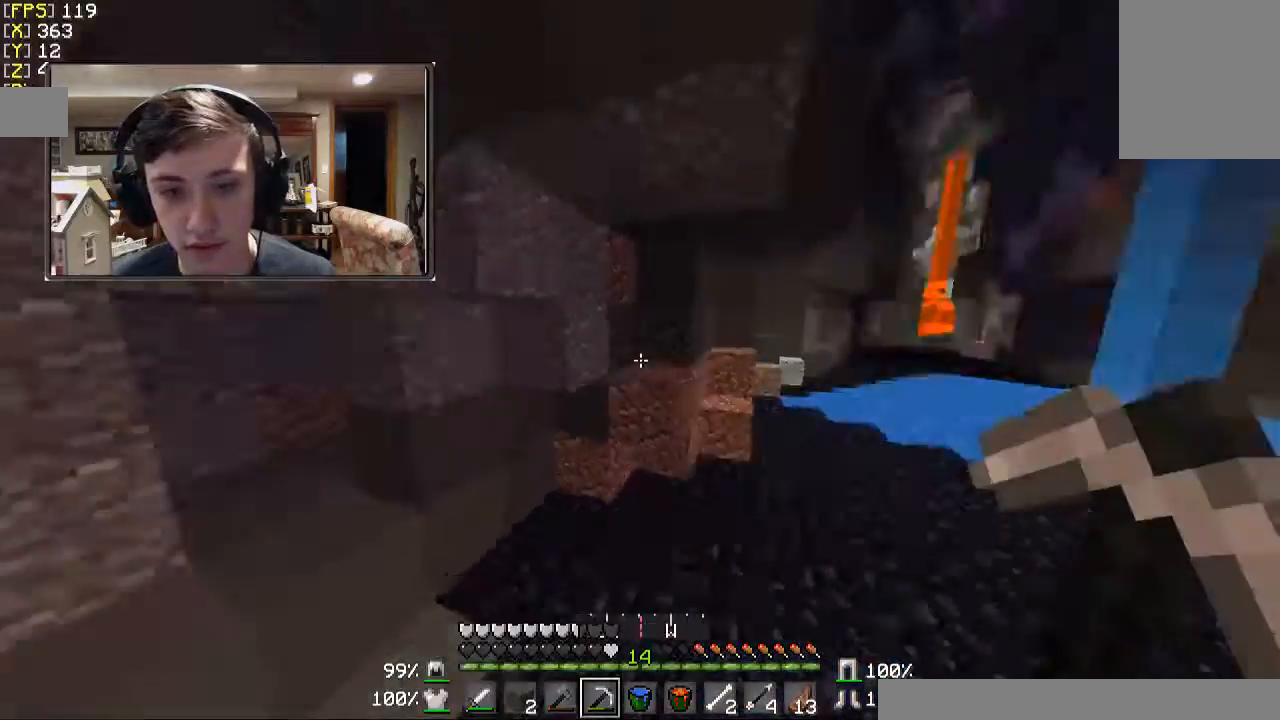
{"keys": ["w"], "mouse": [], "events": [[333, "d", "up"]]}
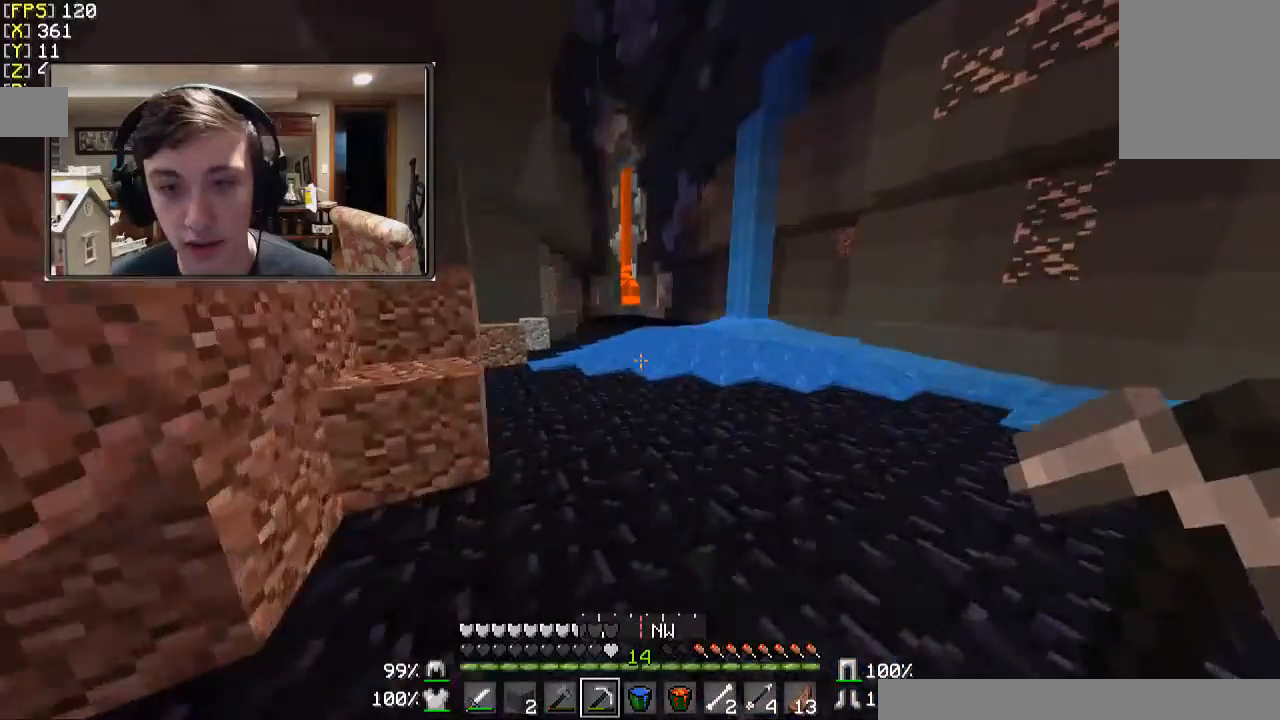
{"keys": ["w"], "mouse": [], "events": [[167, "a", "down"], [433, "a", "up"]]}
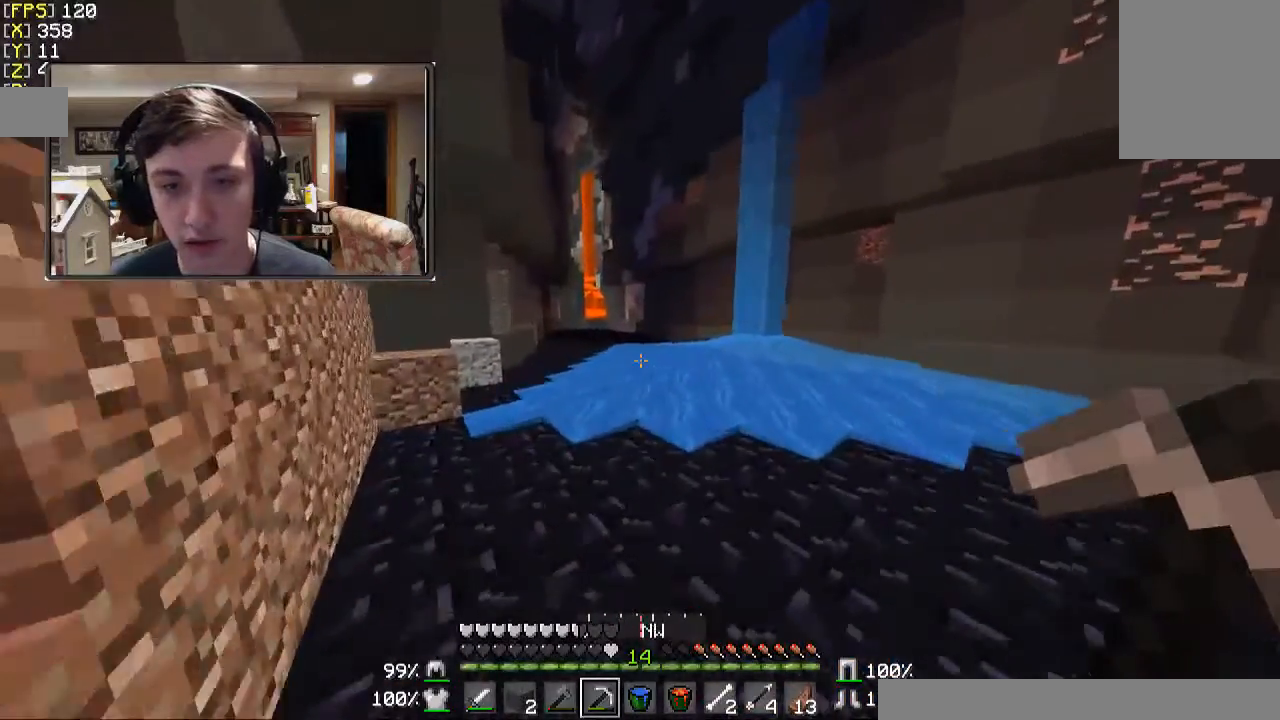
{"keys": ["w"], "mouse": [], "events": [[33, "a", "down"], [367, "a", "up"]]}
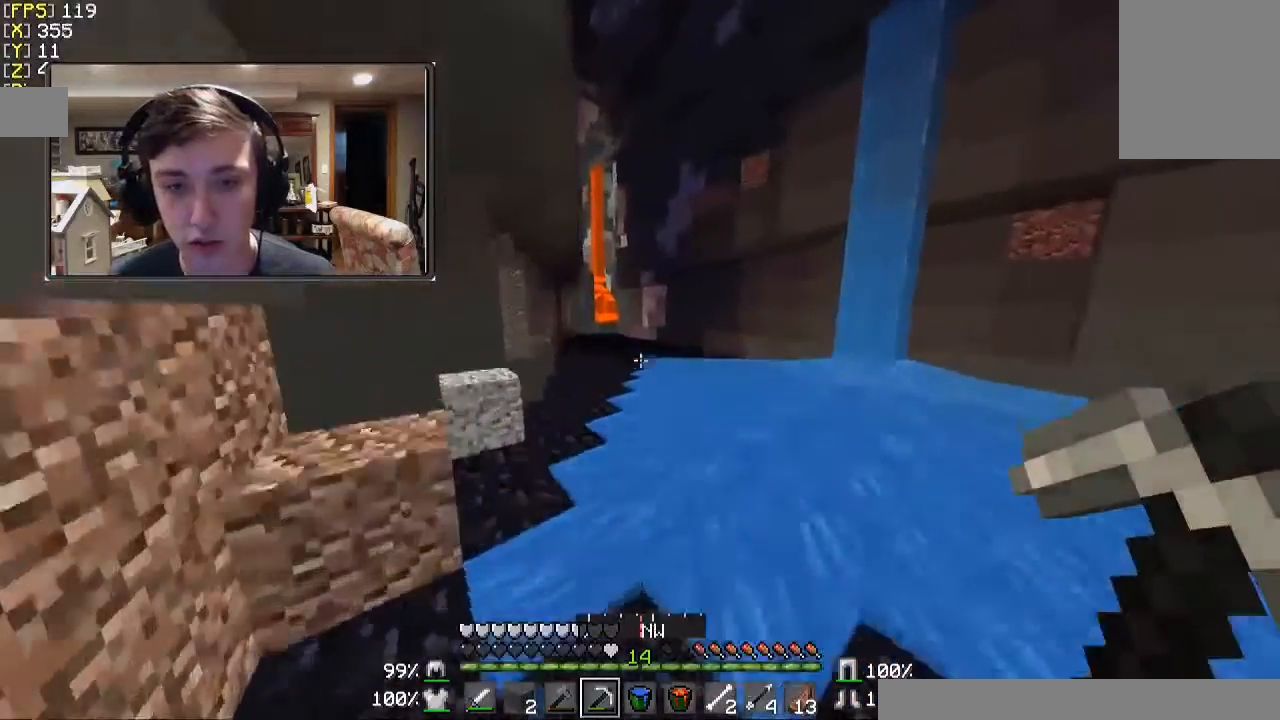
{"keys": ["a", "w"], "mouse": [], "events": [[133, "a", "down"]]}
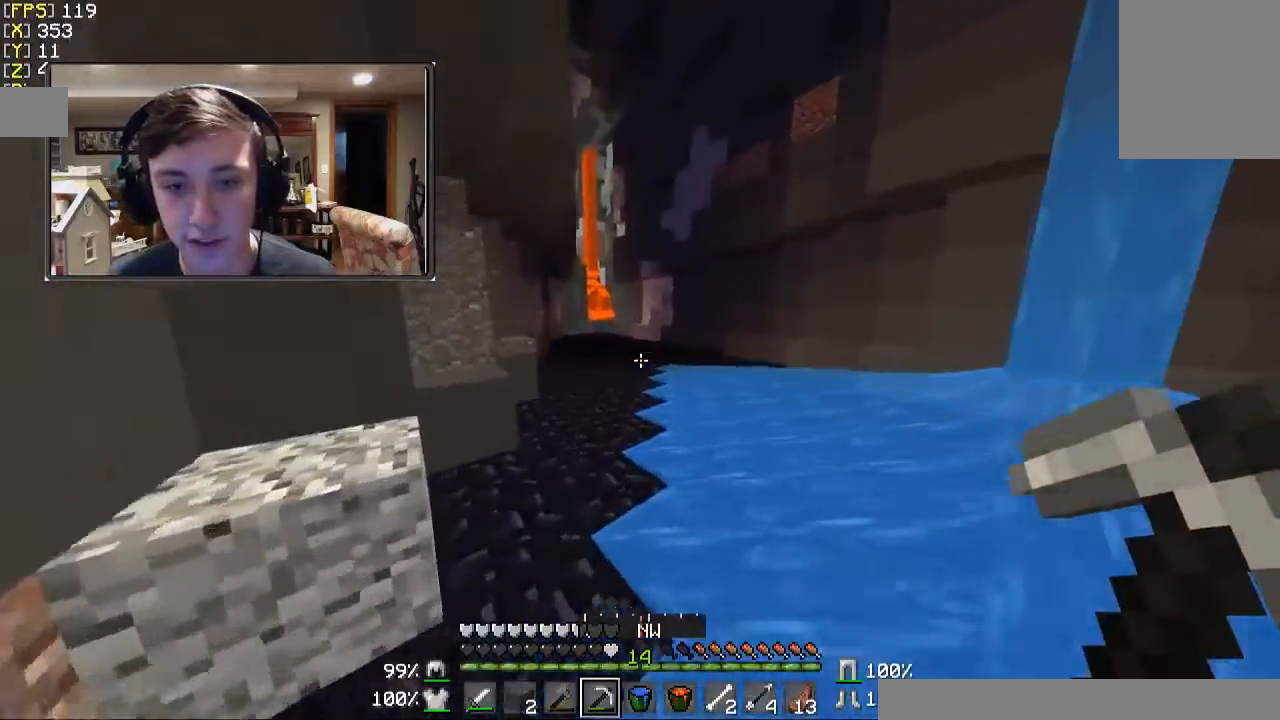
{"keys": ["w"], "mouse": [], "events": [[333, "a", "up"], [367, "w", "up"], [433, "w", "down"]]}
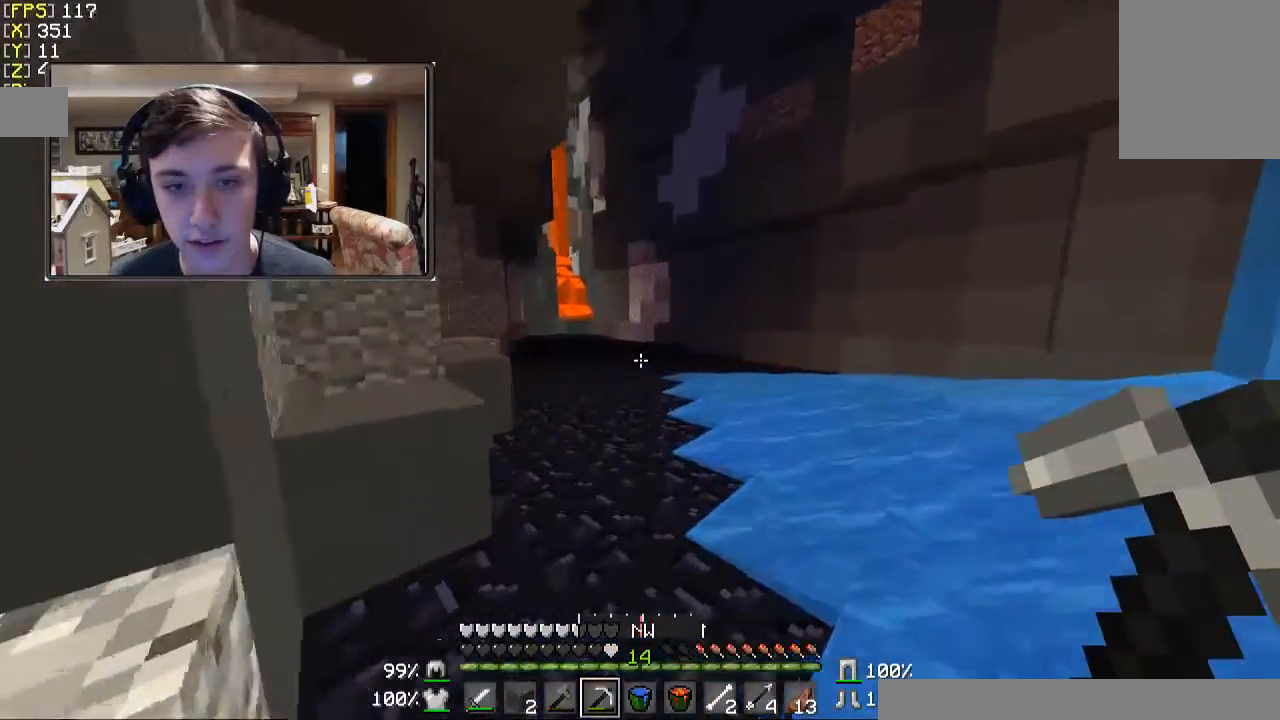
{"keys": ["w"], "mouse": [], "events": [[267, "a", "down"], [367, "a", "up"]]}
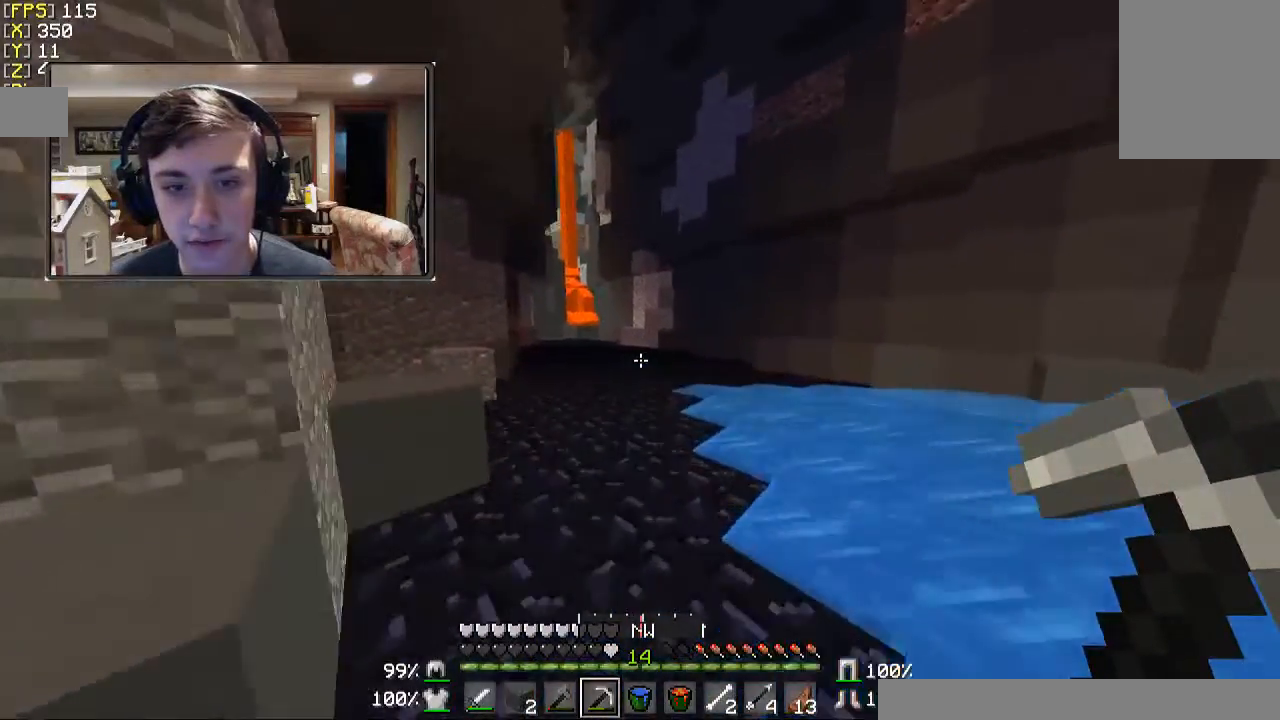
{"keys": ["w"], "mouse": [], "events": [[167, "w", "up"], [267, "a", "down"], [333, "w", "down"], [367, "a", "up"]]}
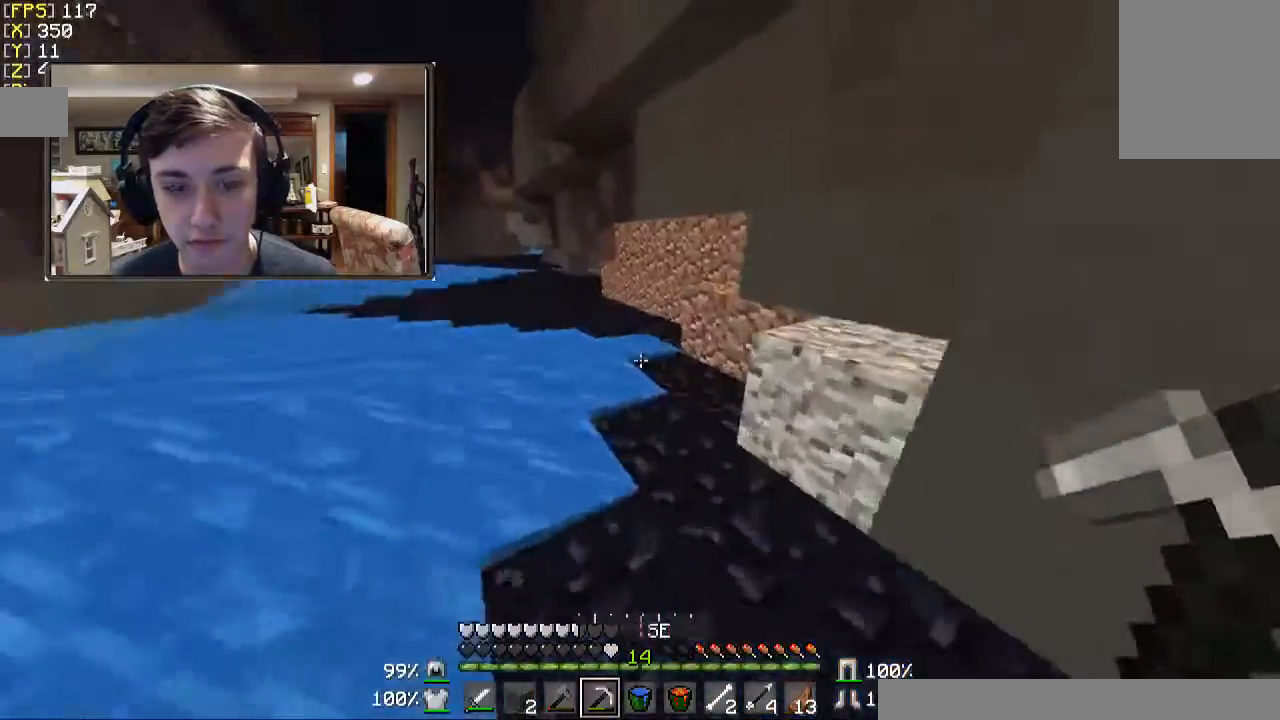
{"keys": ["w"], "mouse": [], "events": []}
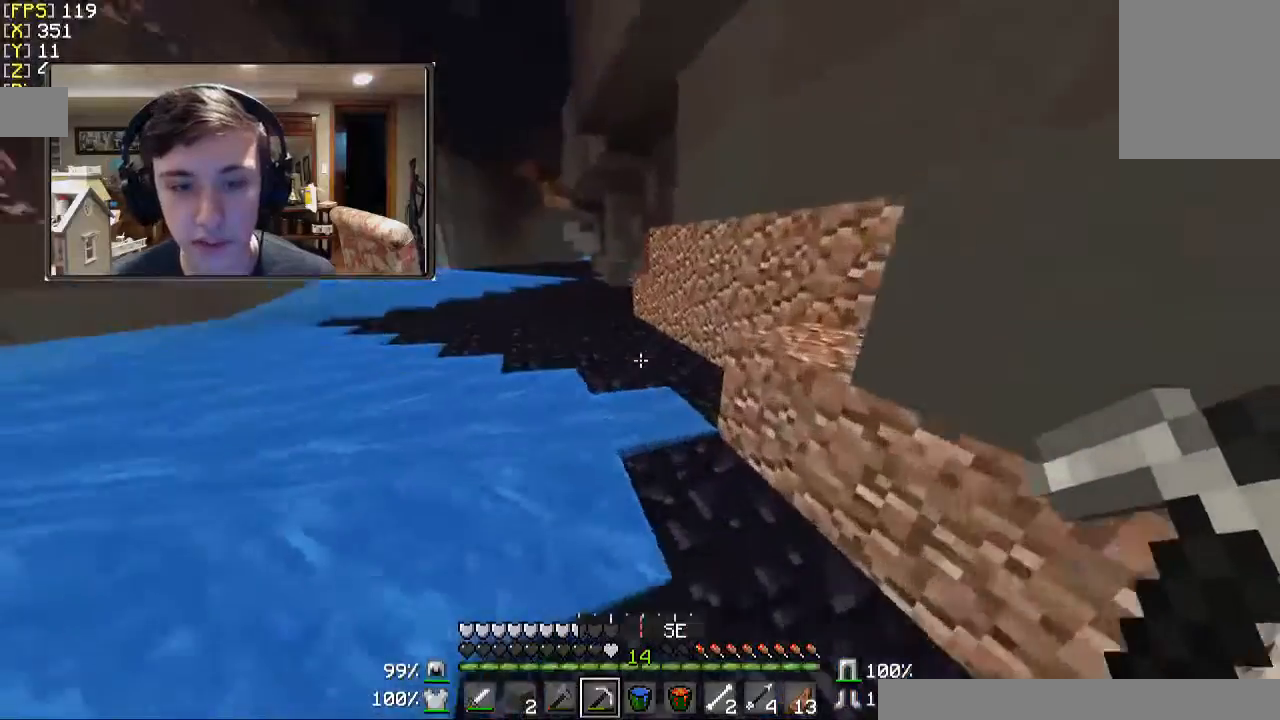
{"keys": ["w"], "mouse": [], "events": []}
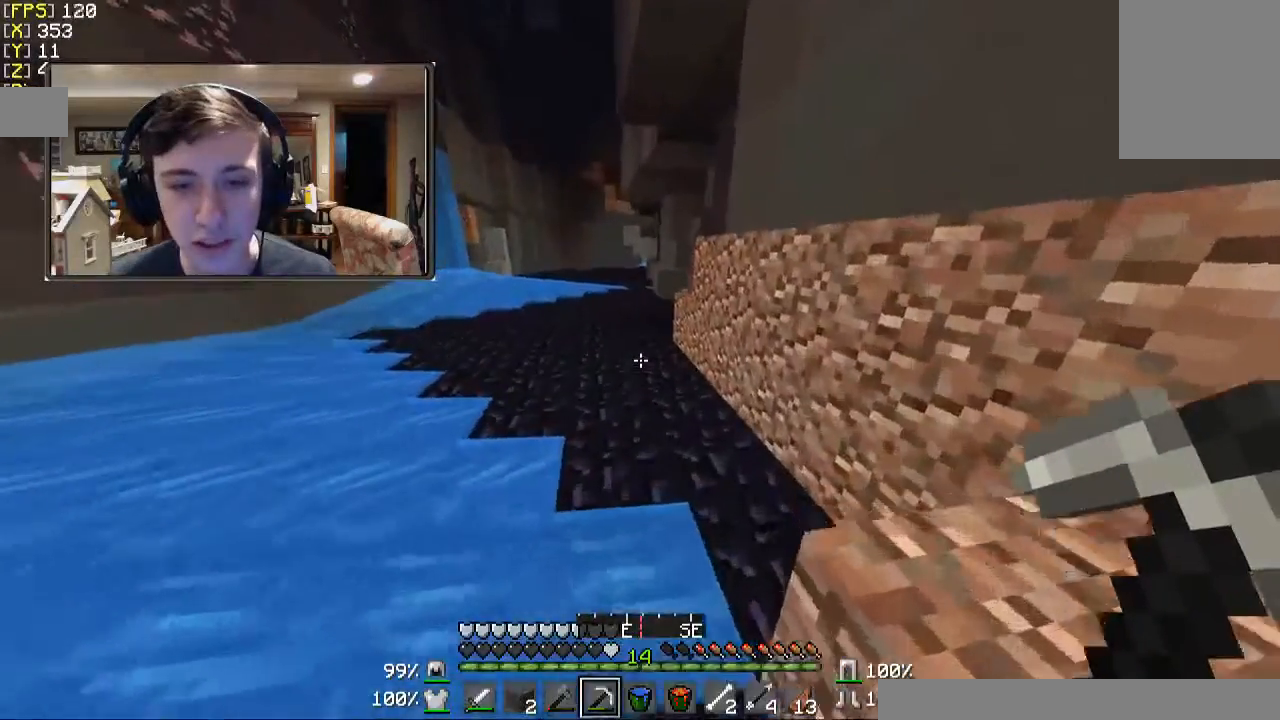
{"keys": ["w"], "mouse": [], "events": []}
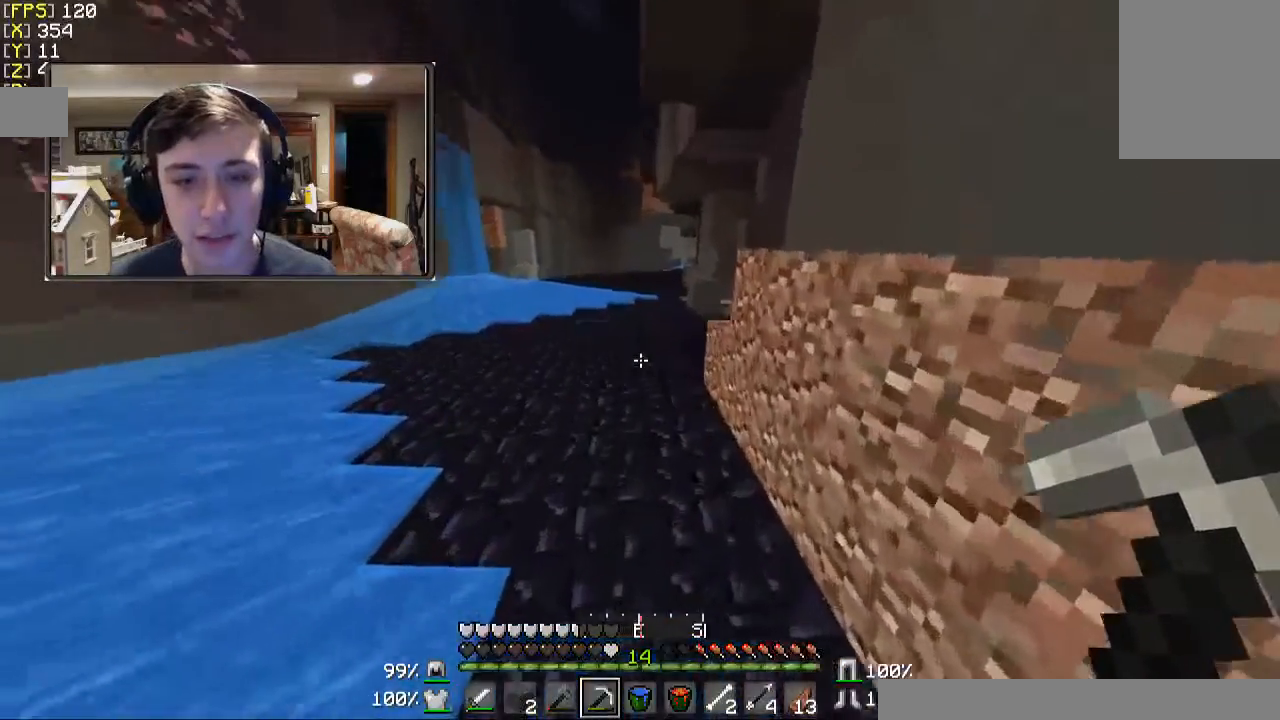
{"keys": ["w"], "mouse": [], "events": [[433, "a", "down"], [467, "a", "up"]]}
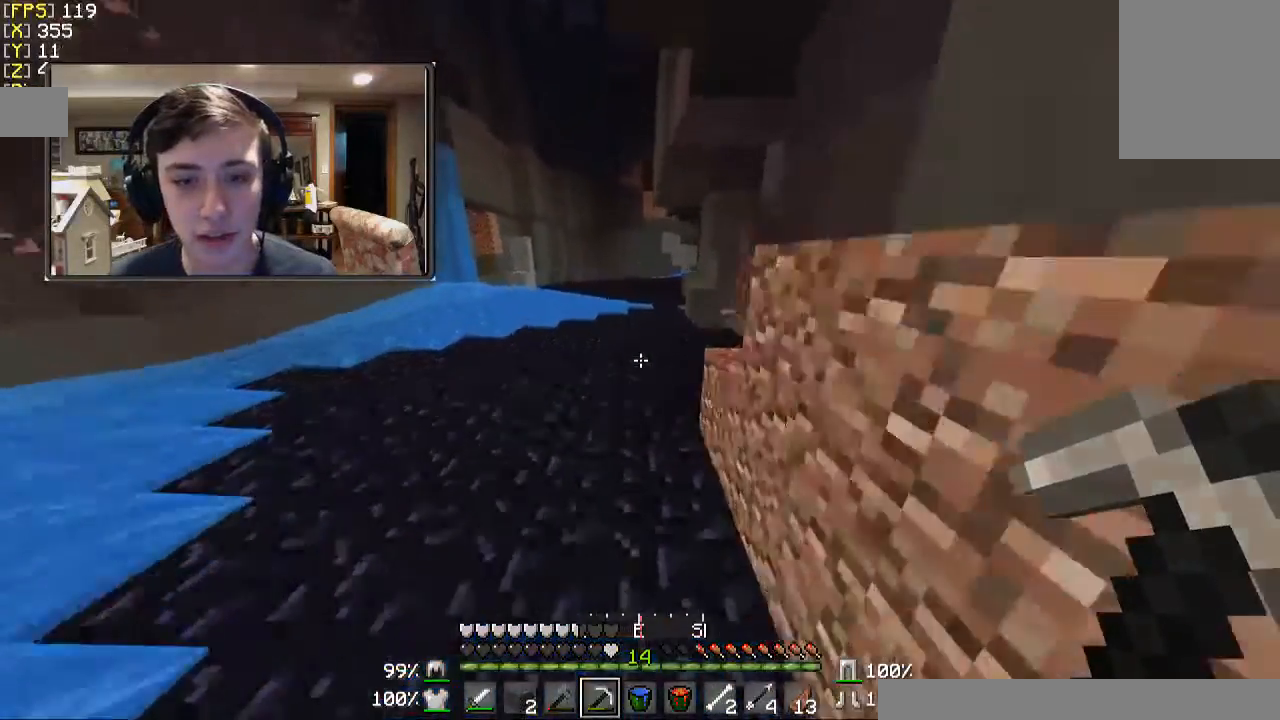
{"keys": ["w"], "mouse": [], "events": []}
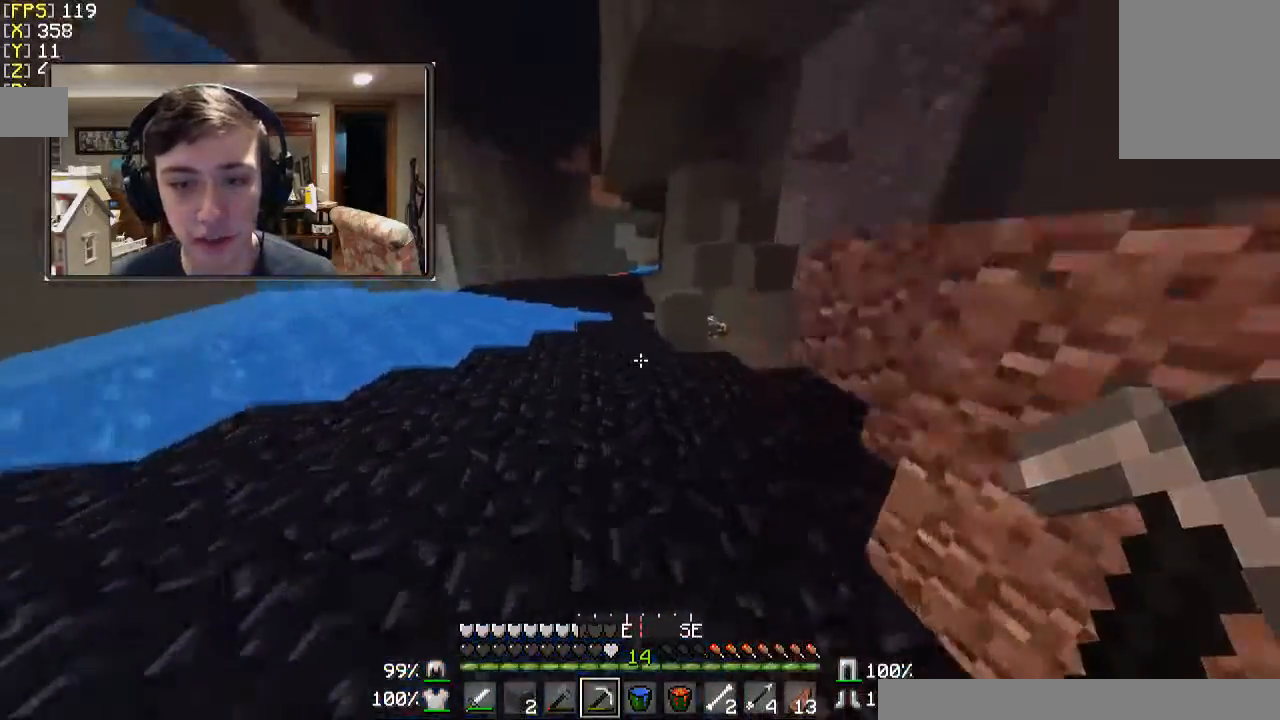
{"keys": ["a", "w"], "mouse": [], "events": [[267, "a", "down"]]}
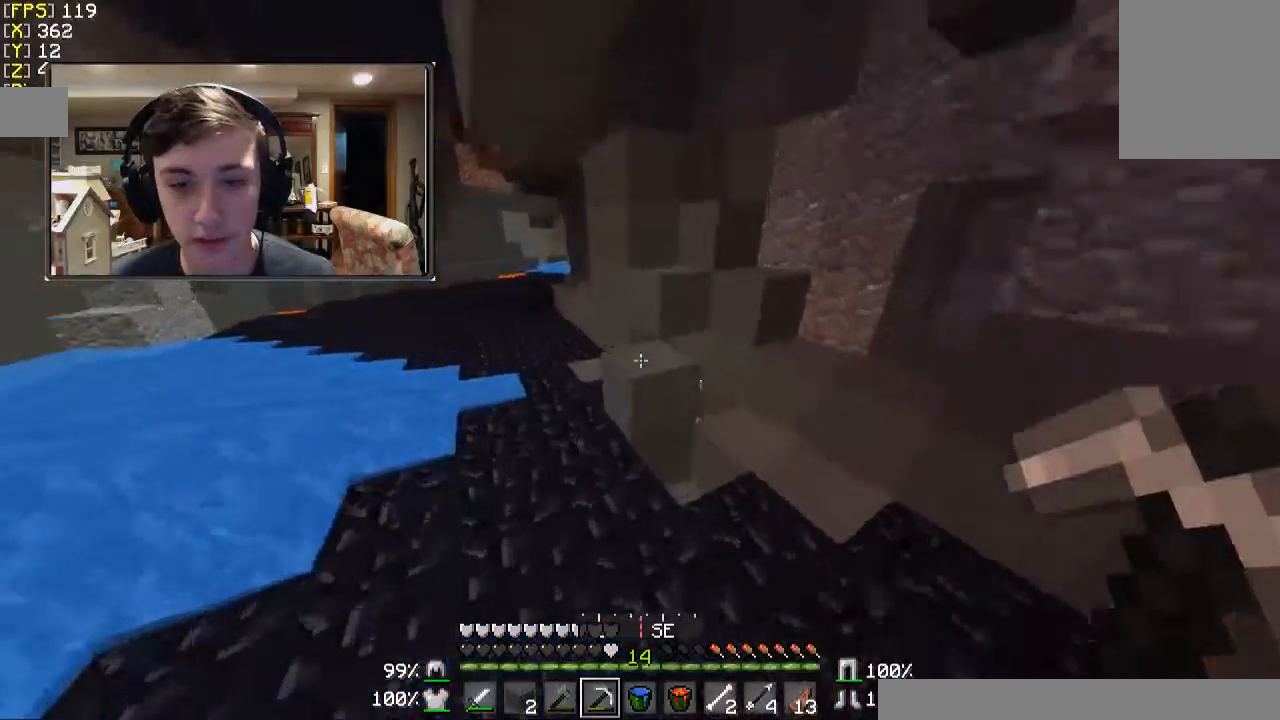
{"keys": ["w"], "mouse": [], "events": [[367, "a", "up"]]}
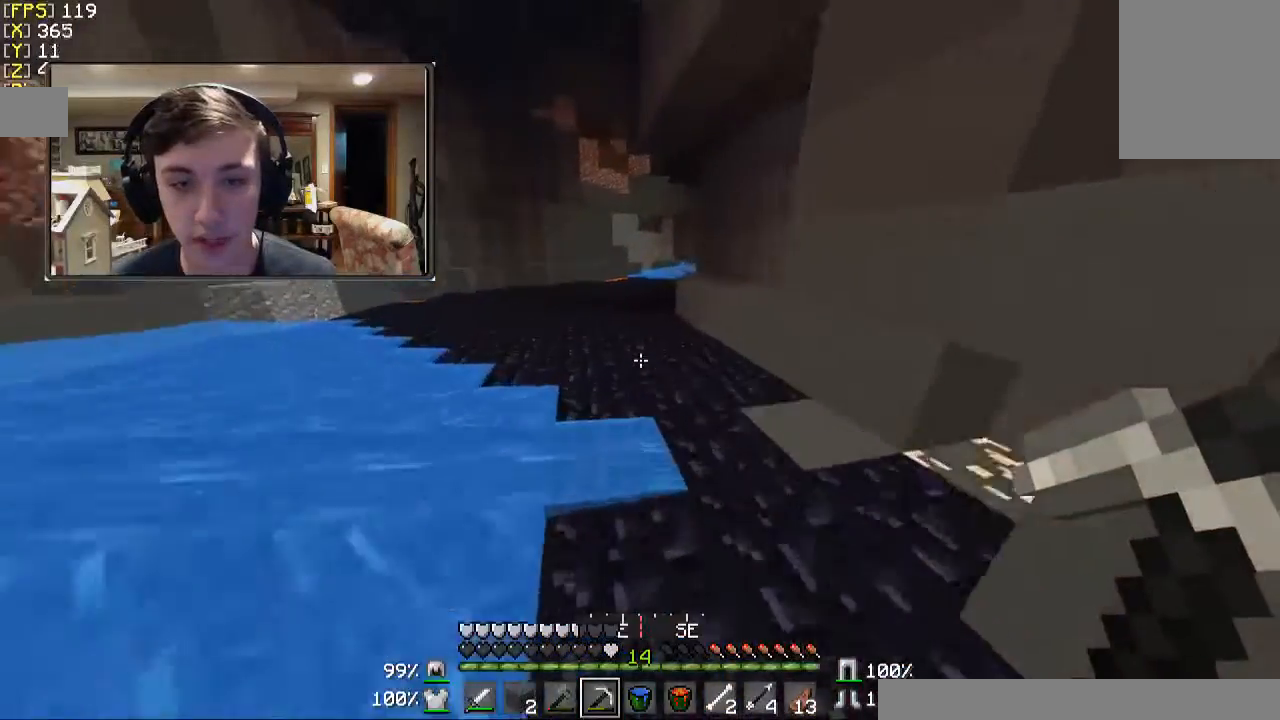
{"keys": ["a", "w"], "mouse": [], "events": [[467, "a", "down"]]}
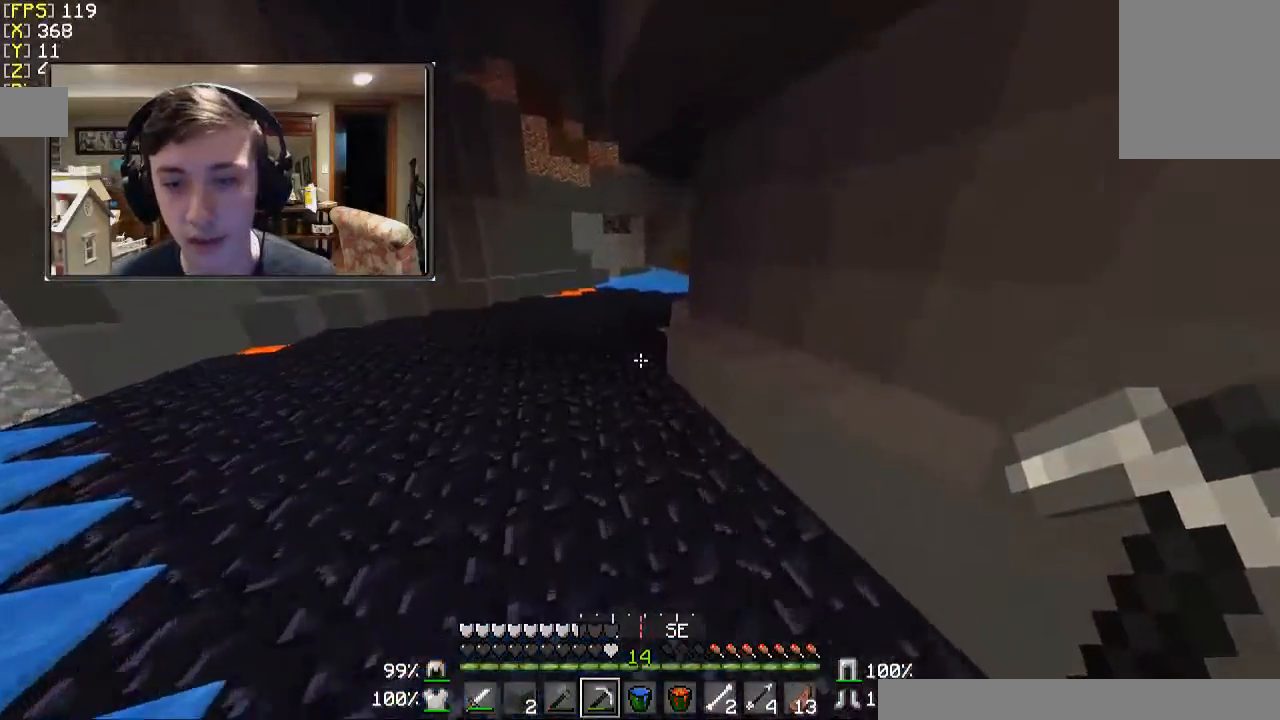
{"keys": ["w"], "mouse": [], "events": [[333, "a", "up"]]}
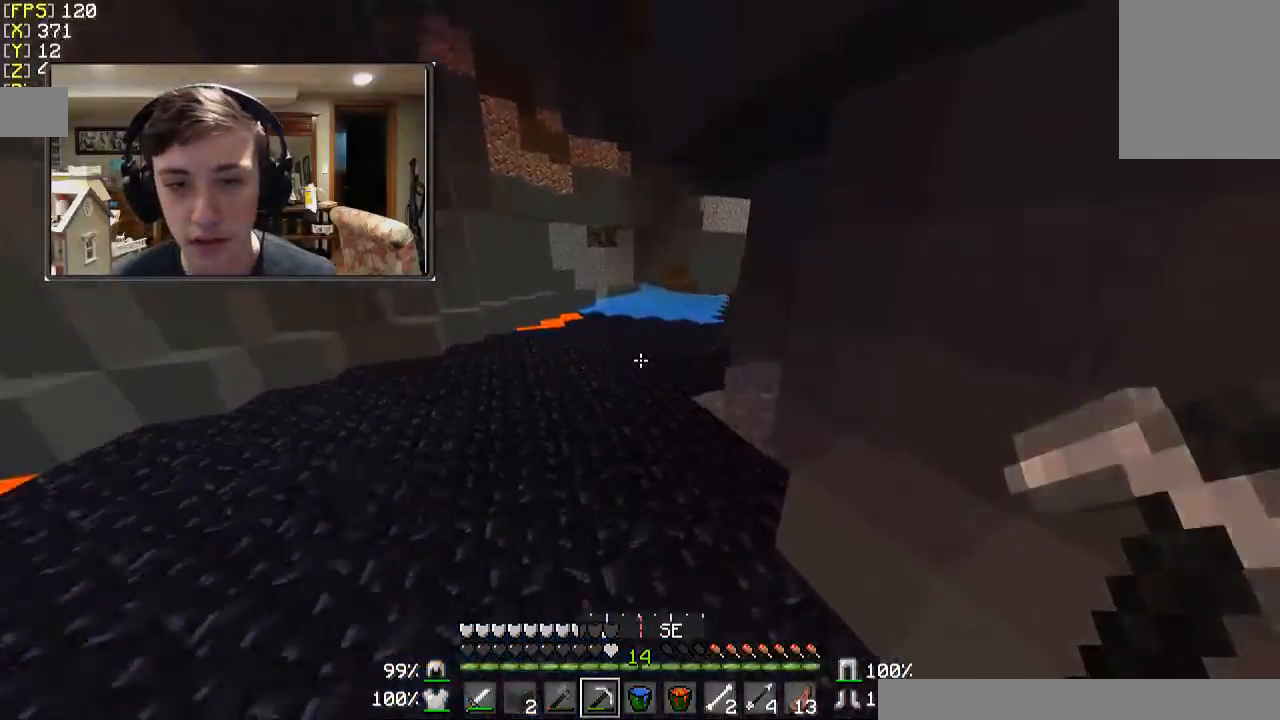
{"keys": ["w"], "mouse": [], "events": []}